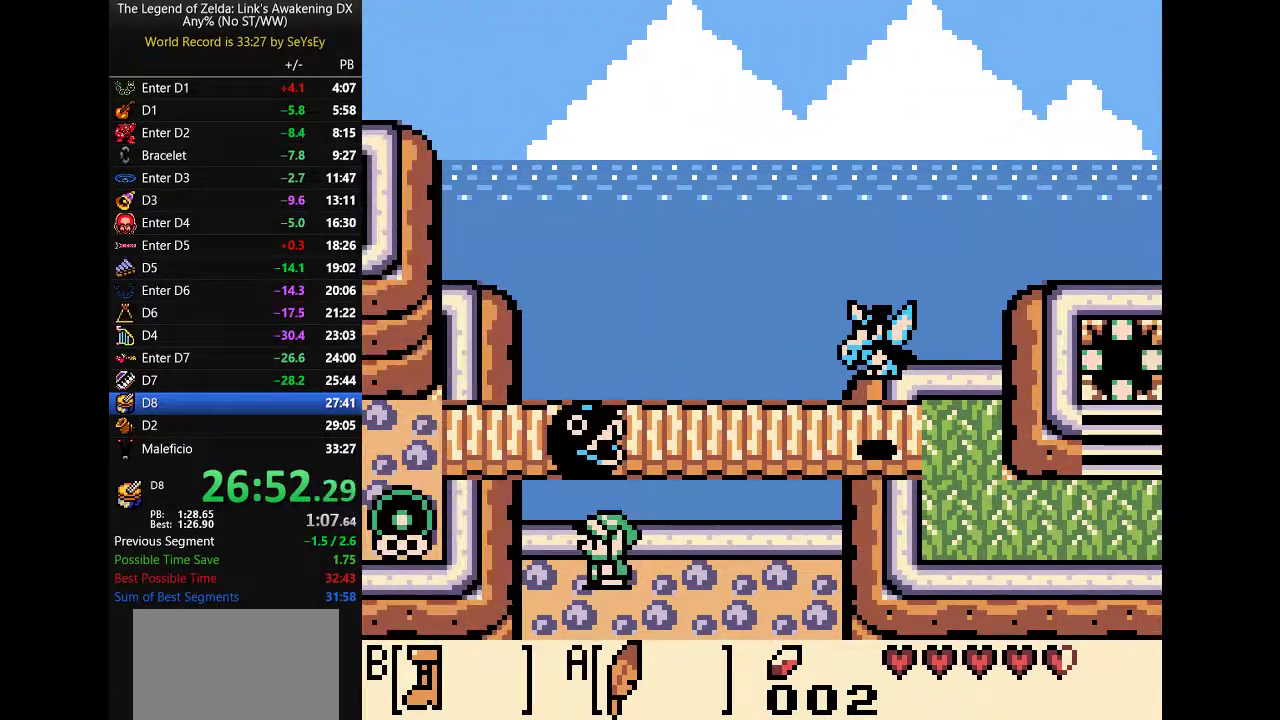
Gameplay with a controller (Nintendo layout); each line is a JSON object with the inputs held at the frame after it. "events" lists button and stick changes between this image and that frame as [ms after this image, input, new state], when the widget could be followed in between. Not read: L3 R3.
{"buttons": ["DPAD_UP", "DPAD_LEFT"], "events": []}
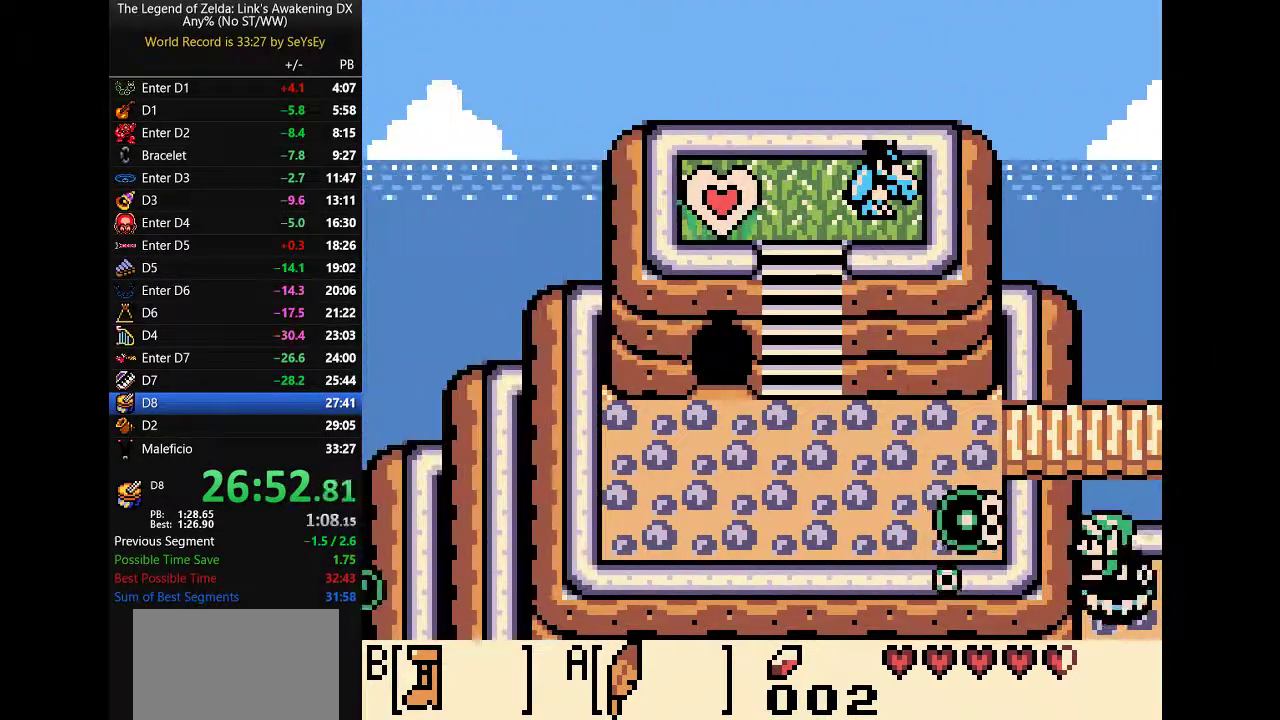
{"buttons": ["DPAD_UP", "DPAD_LEFT"], "events": []}
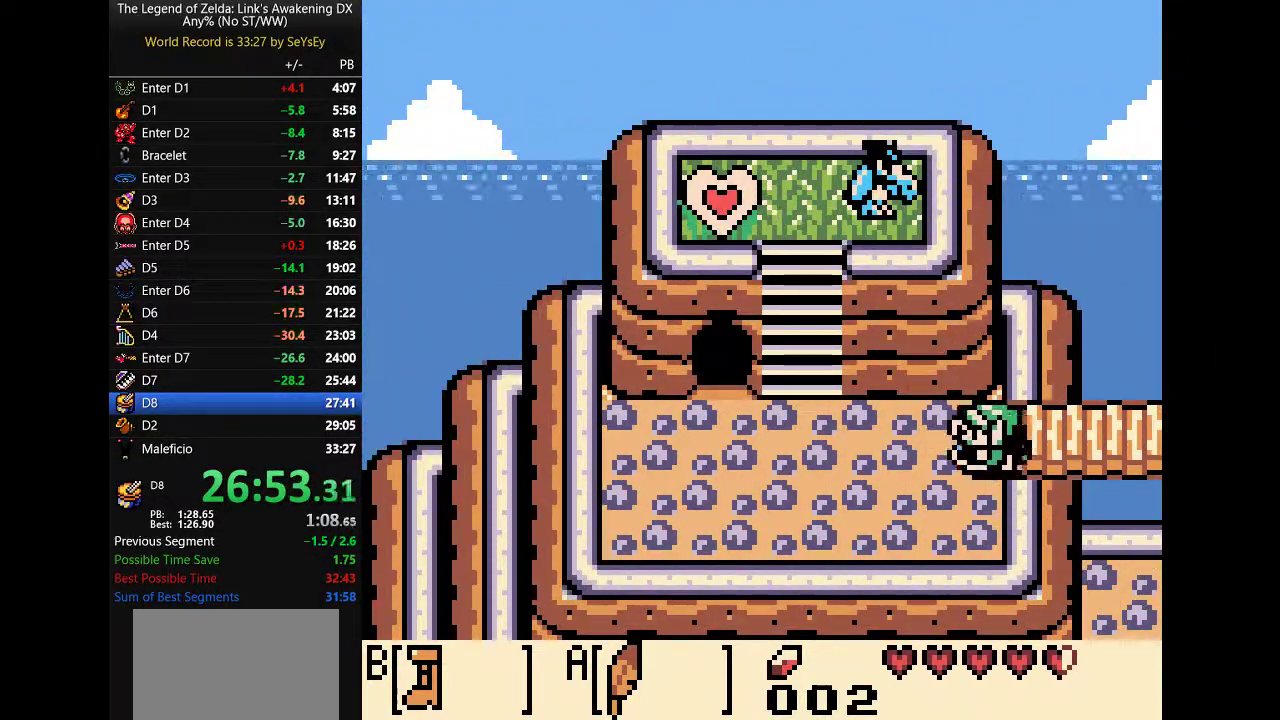
{"buttons": ["A", "DPAD_LEFT"], "events": [[283, "DPAD_UP", "up"], [450, "A", "down"]]}
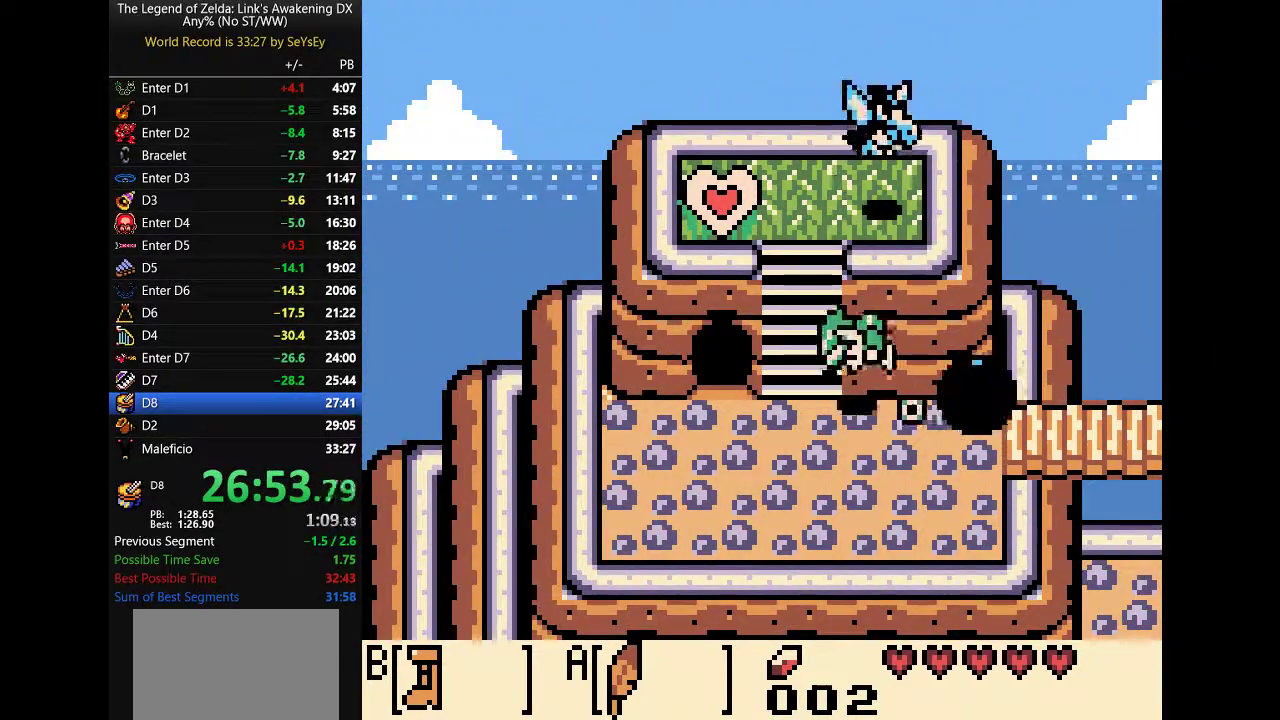
{"buttons": ["DPAD_UP"], "events": [[17, "A", "up"], [283, "DPAD_UP", "down"], [317, "DPAD_LEFT", "up"]]}
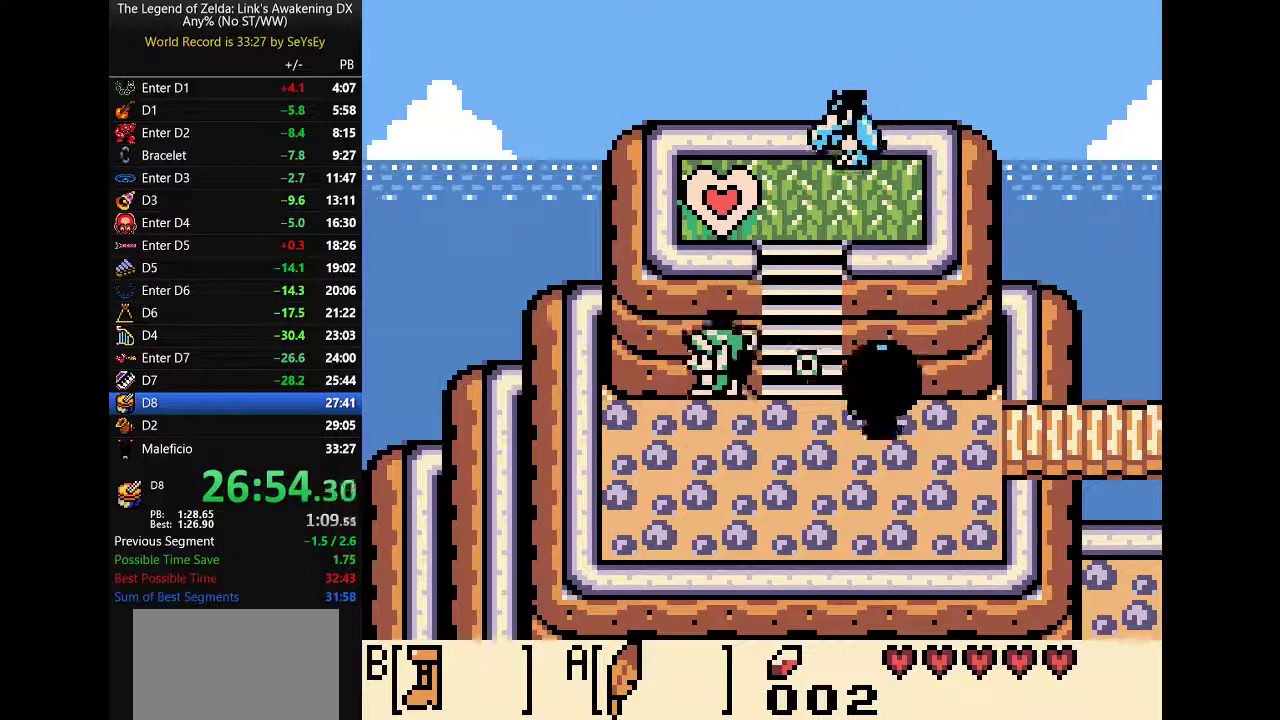
{"buttons": ["DPAD_DOWN"], "events": [[267, "DPAD_UP", "up"], [300, "DPAD_DOWN", "down"]]}
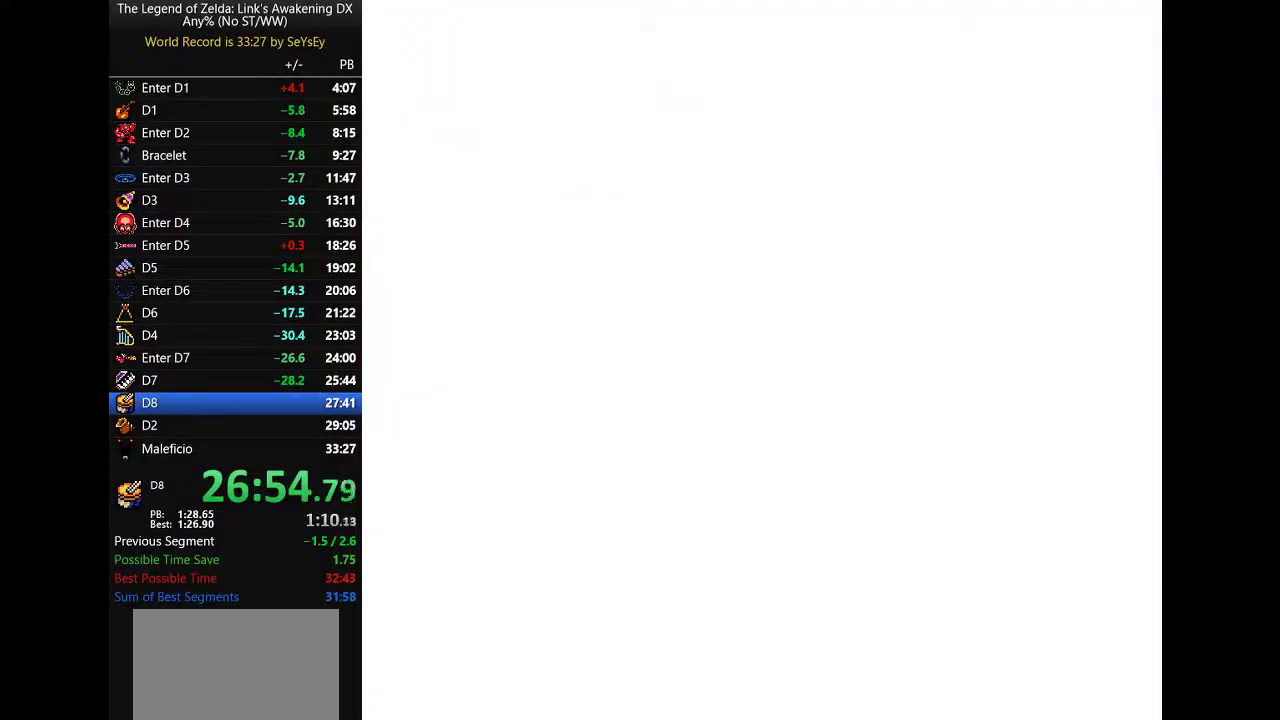
{"buttons": ["A", "DPAD_DOWN"], "events": [[33, "A", "down"]]}
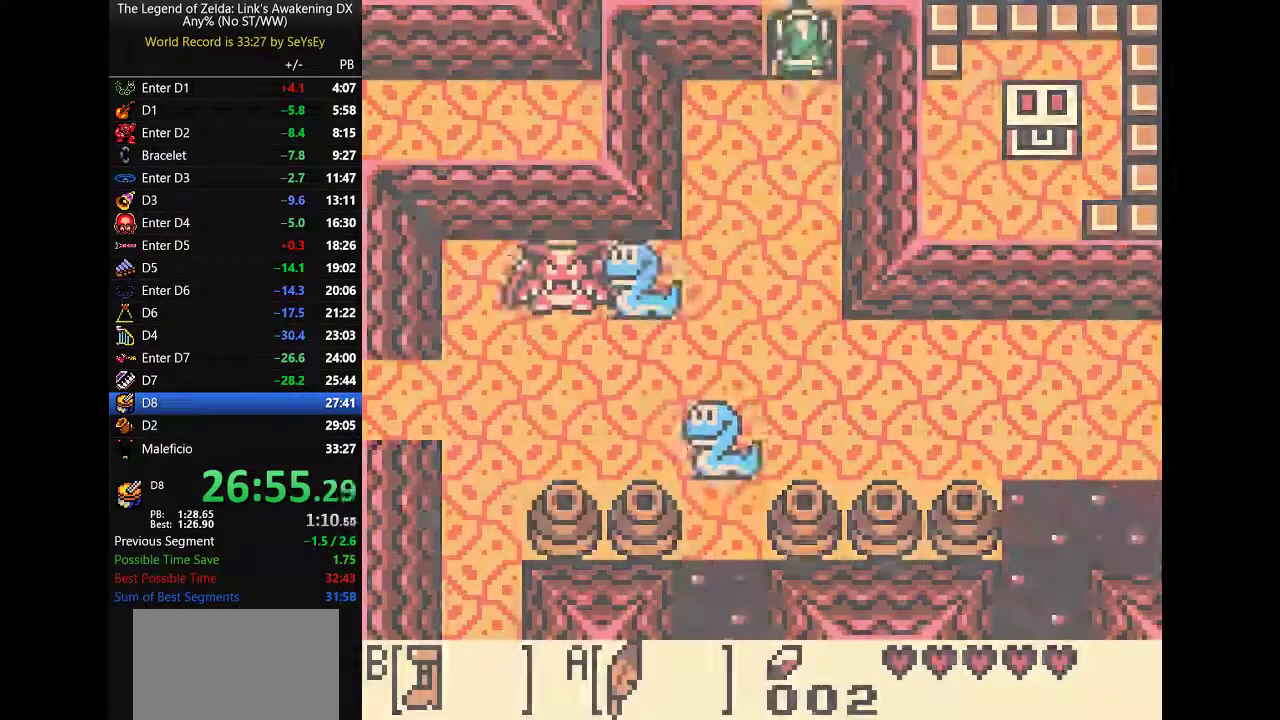
{"buttons": ["DPAD_DOWN"], "events": [[183, "DPAD_RIGHT", "down"], [300, "A", "up"], [367, "DPAD_RIGHT", "up"]]}
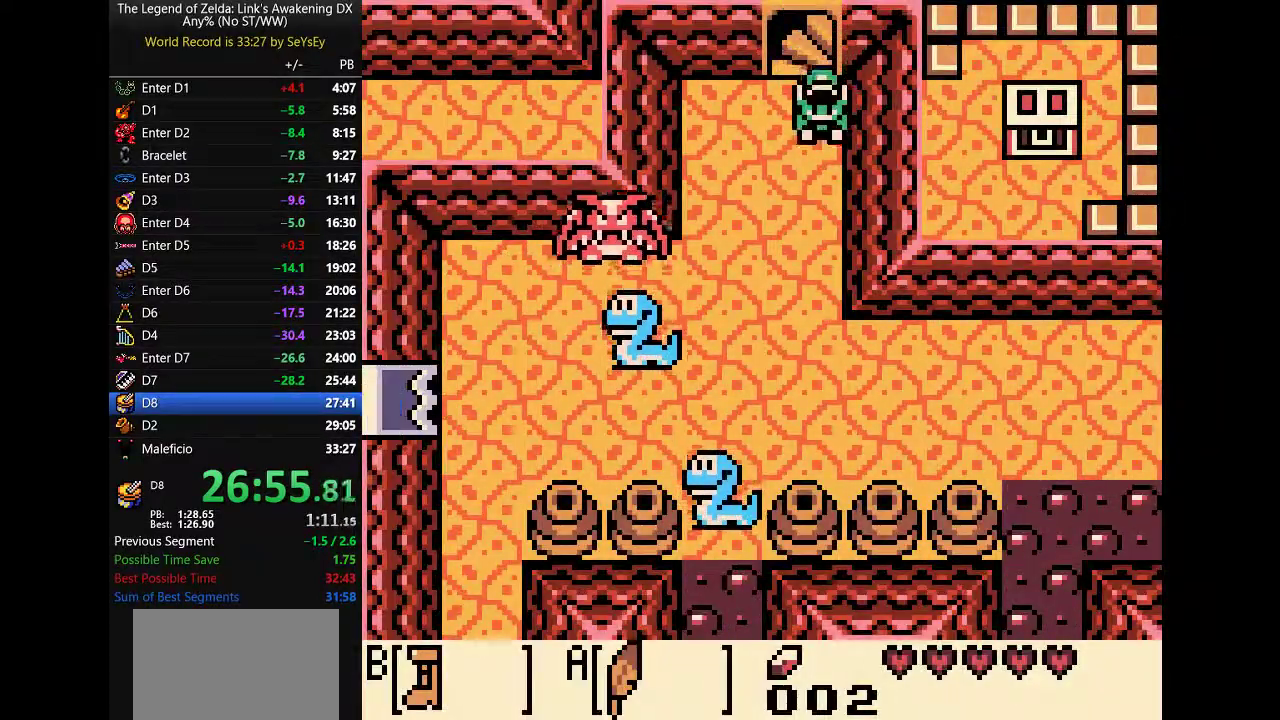
{"buttons": ["B", "DPAD_DOWN"], "events": [[133, "B", "down"], [200, "B", "up"], [267, "B", "down"]]}
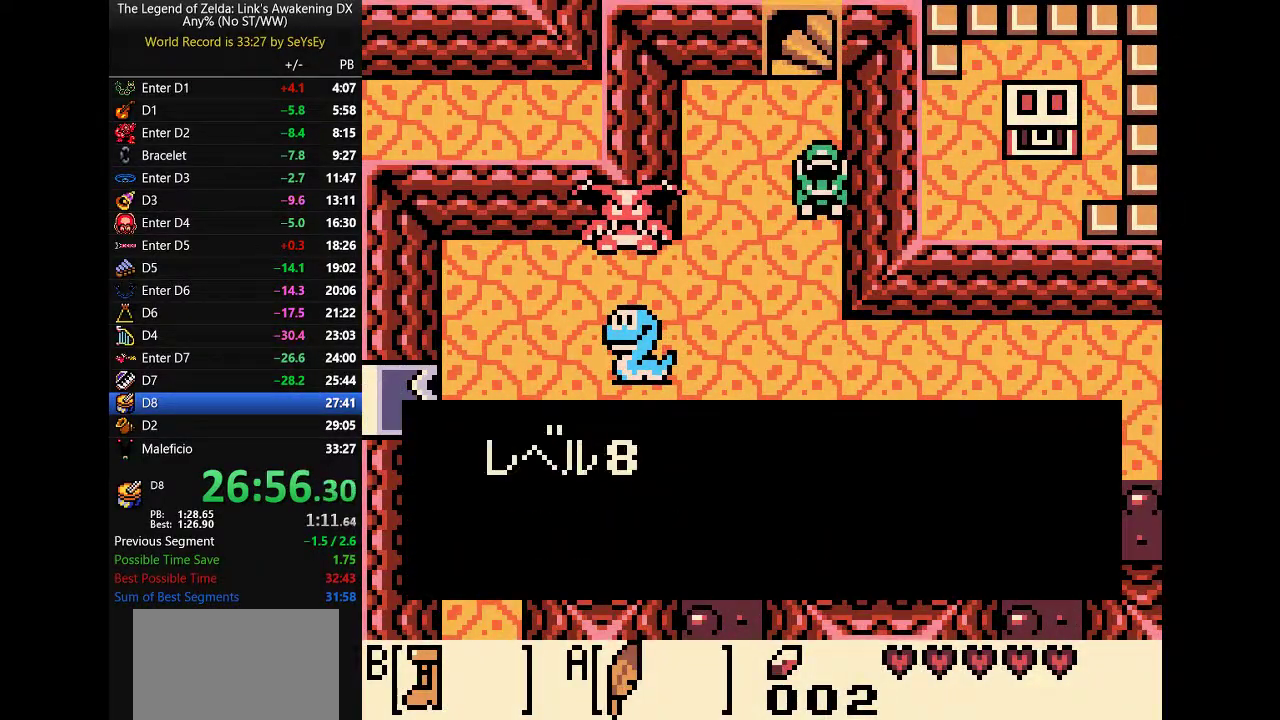
{"buttons": ["DPAD_DOWN"]}
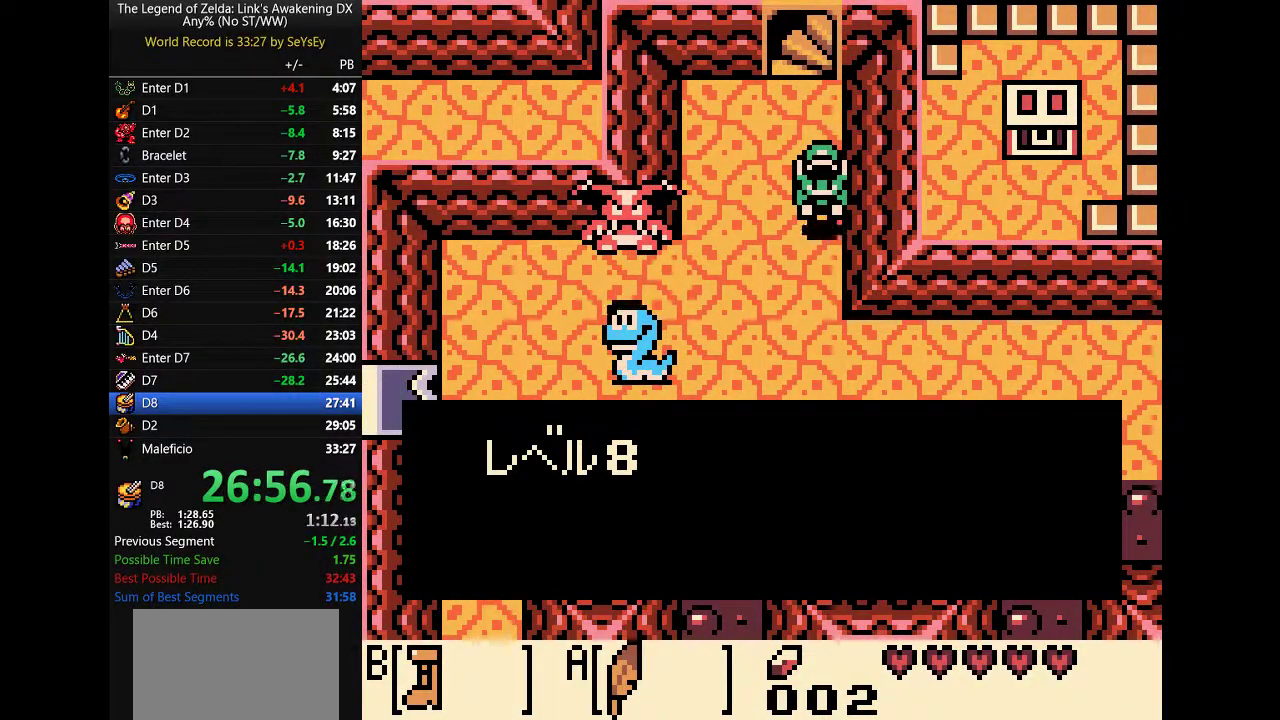
{"buttons": ["B", "DPAD_DOWN"]}
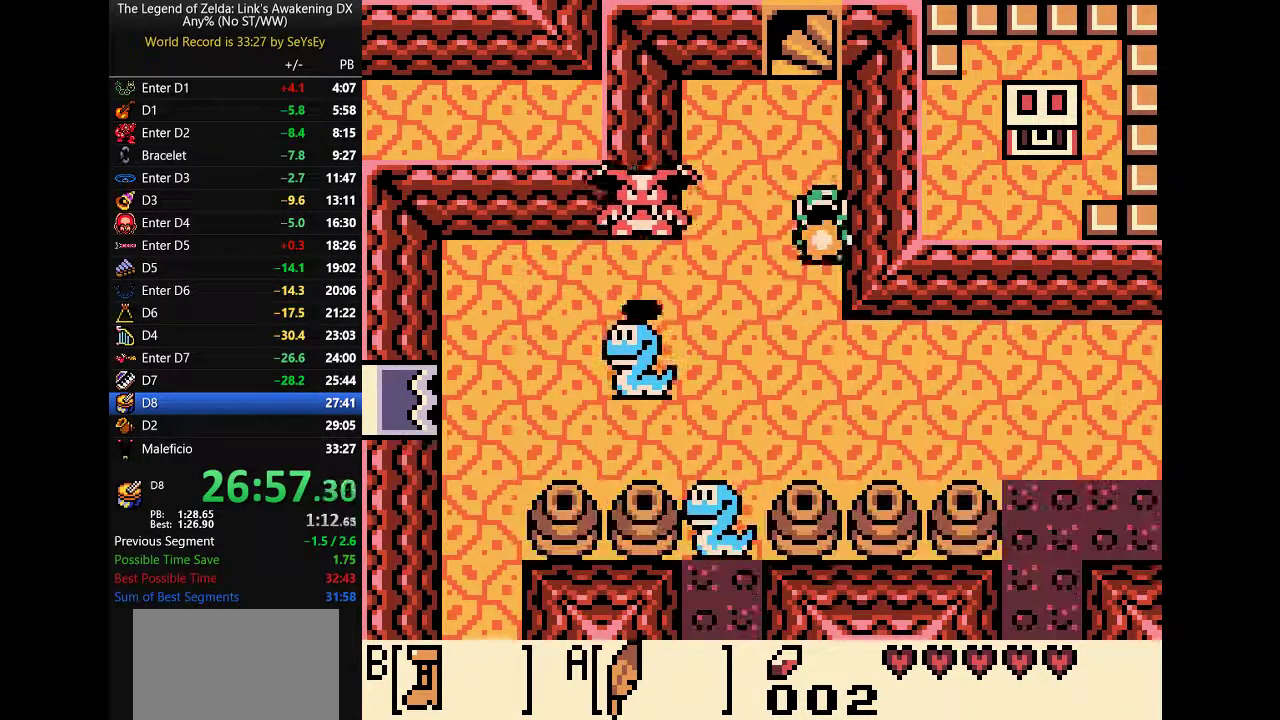
{"buttons": ["B", "DPAD_RIGHT"], "events": [[250, "DPAD_RIGHT", "down"], [283, "DPAD_DOWN", "up"]]}
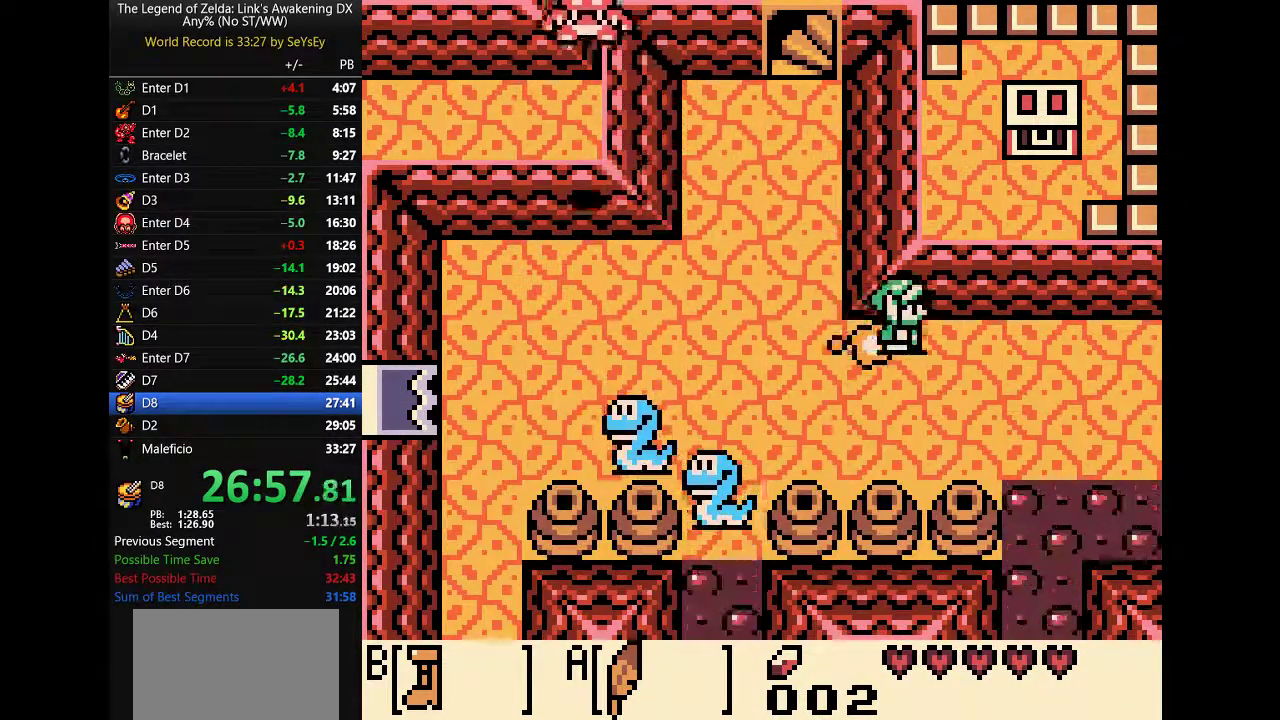
{"buttons": ["DPAD_UP", "DPAD_RIGHT"], "events": [[500, "B", "up"], [500, "DPAD_UP", "down"]]}
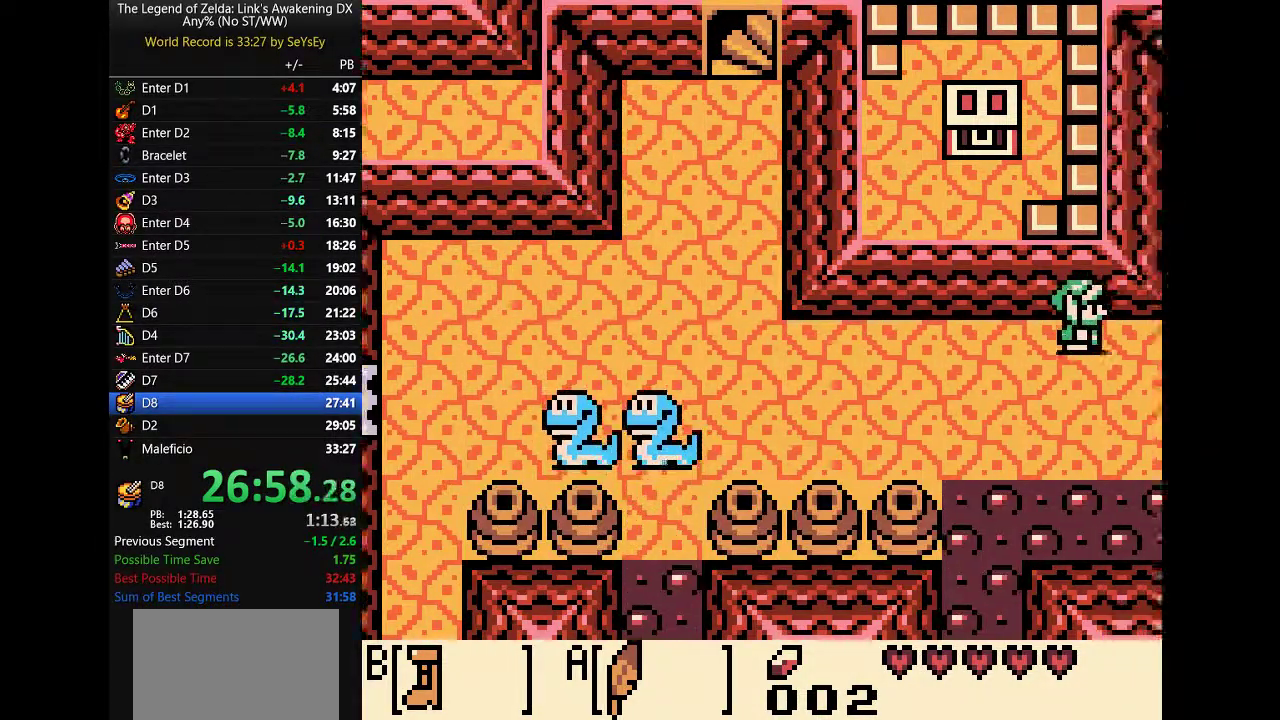
{"buttons": ["A", "DPAD_UP", "DPAD_RIGHT"], "events": [[50, "A", "down"]]}
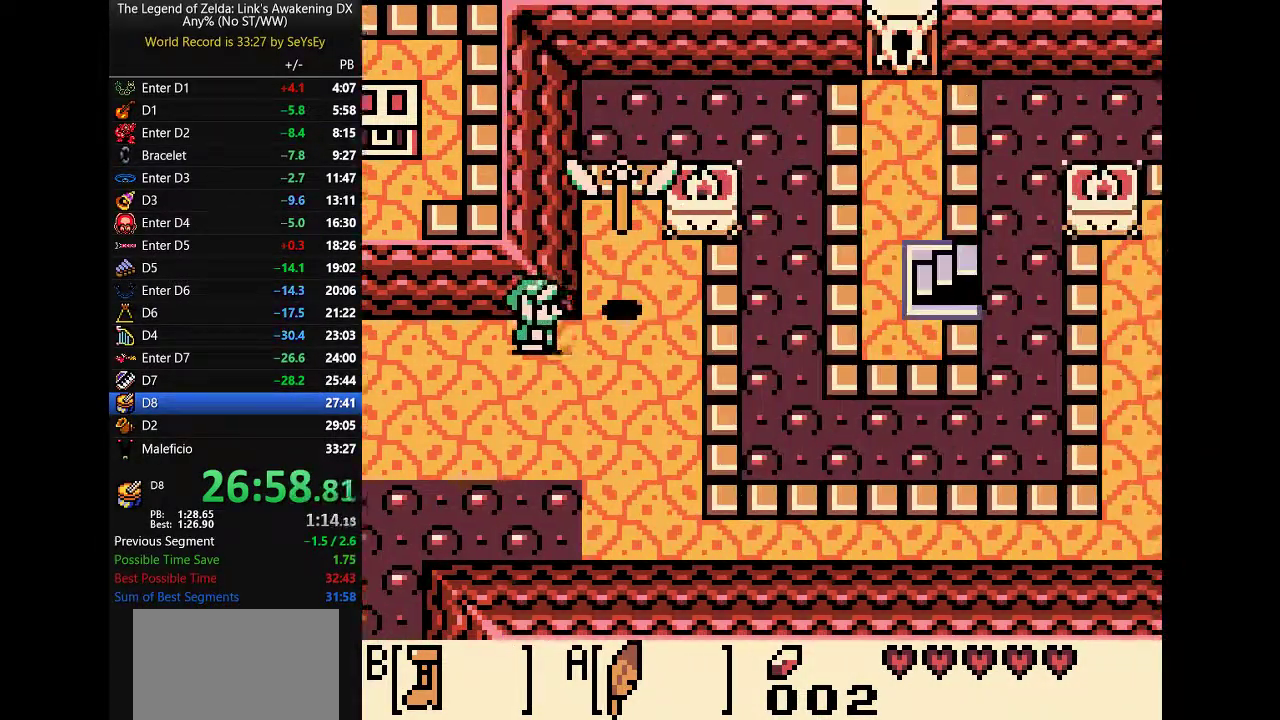
{"buttons": ["DPAD_DOWN"], "events": [[300, "DPAD_RIGHT", "up"], [333, "DPAD_UP", "up"], [367, "A", "up"], [367, "DPAD_DOWN", "down"]]}
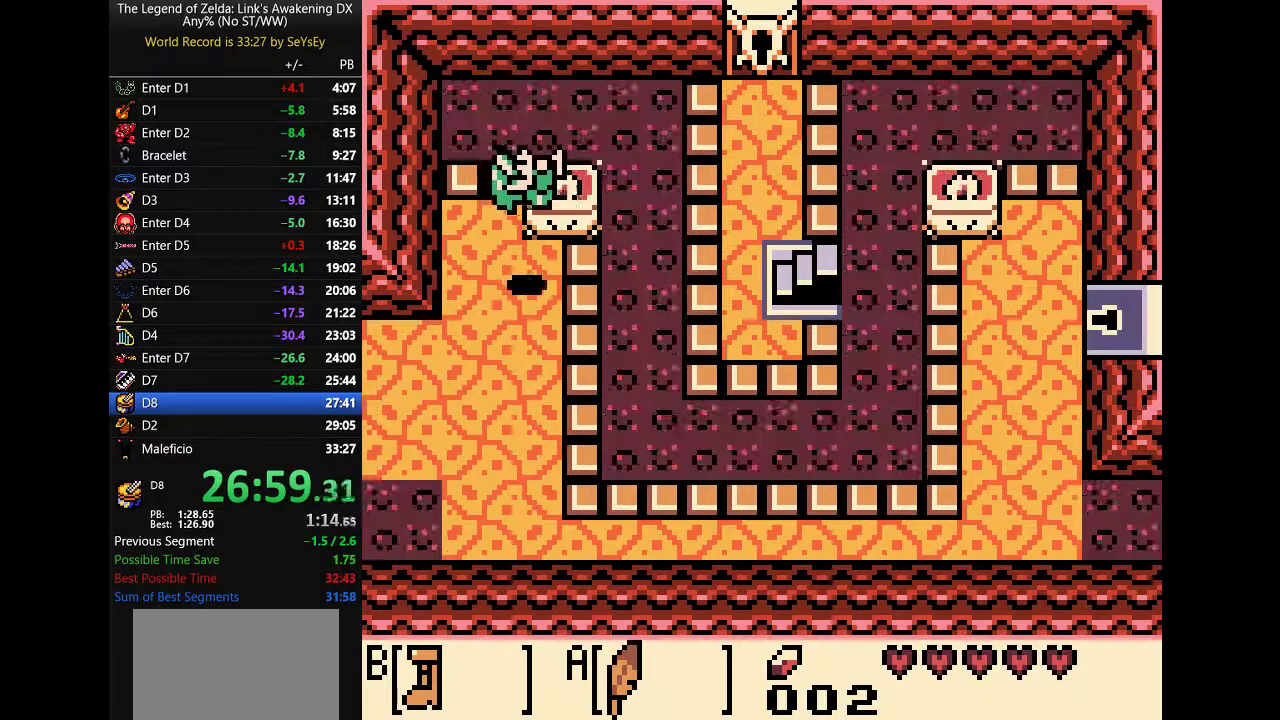
{"buttons": ["B", "DPAD_DOWN"], "events": [[200, "A", "down"], [317, "A", "up"], [483, "B", "down"]]}
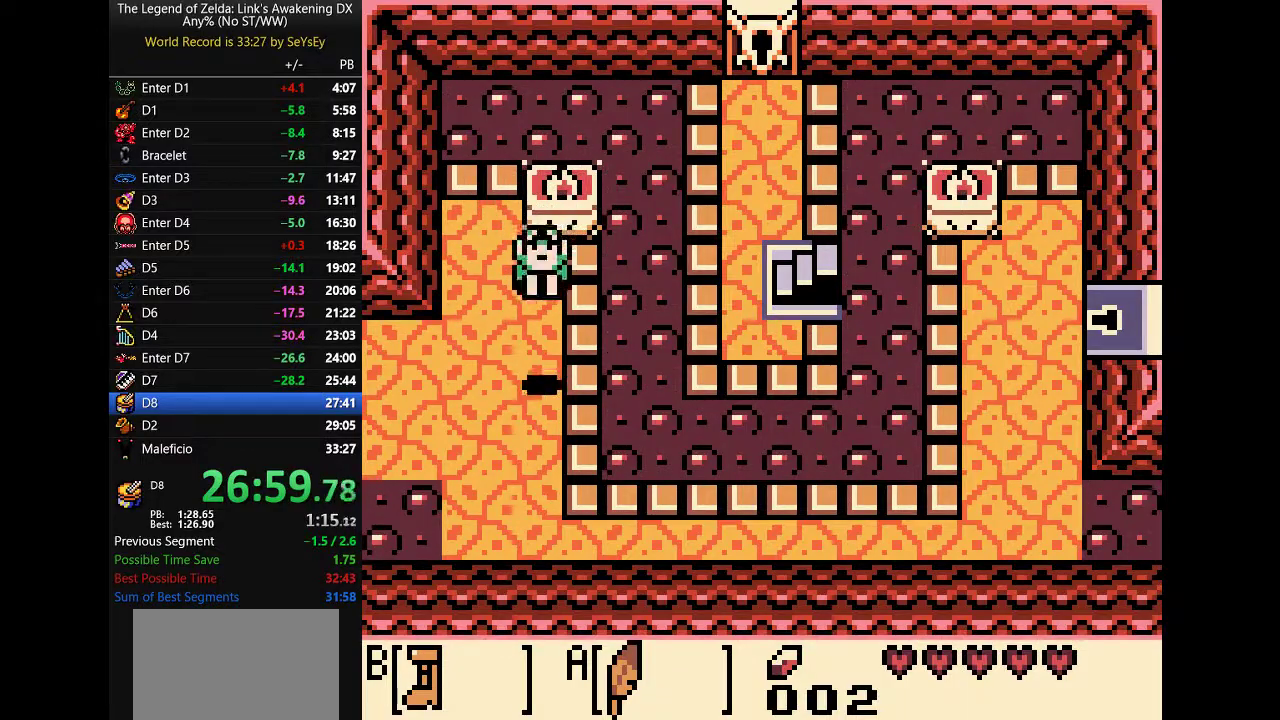
{"buttons": ["B", "DPAD_DOWN"], "events": []}
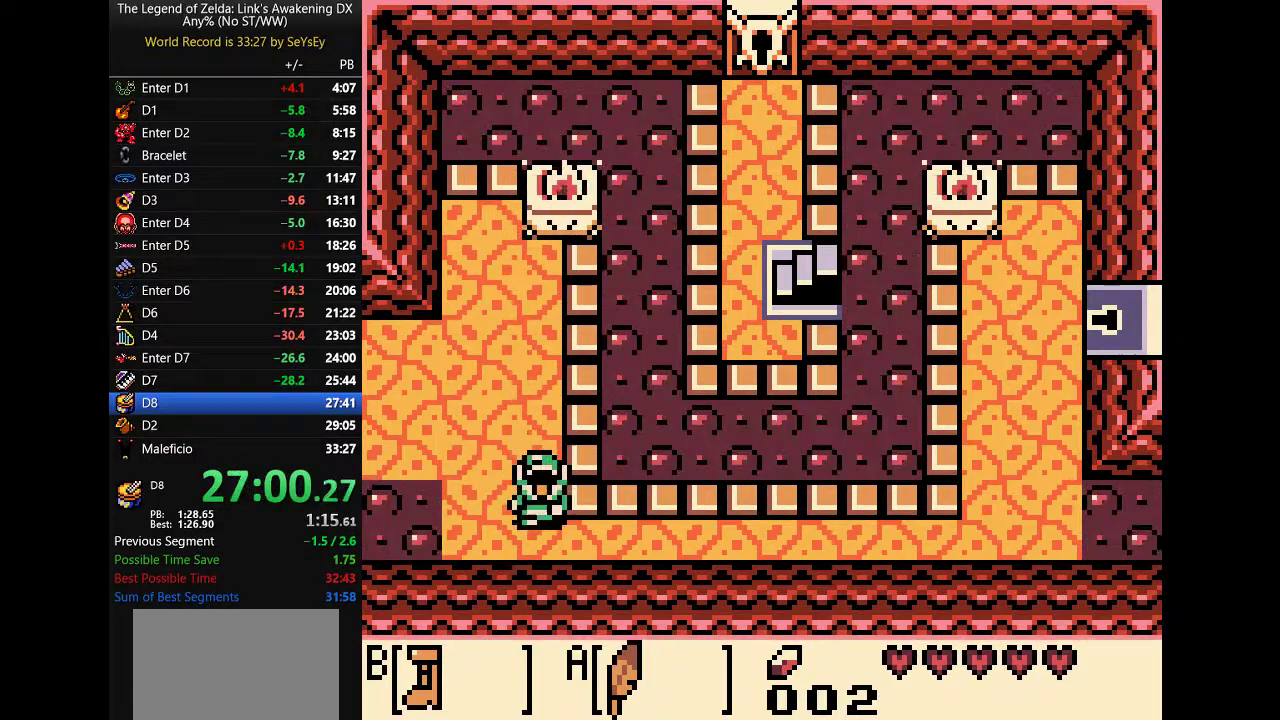
{"buttons": ["B", "DPAD_RIGHT"], "events": [[33, "DPAD_RIGHT", "down"], [100, "DPAD_DOWN", "up"]]}
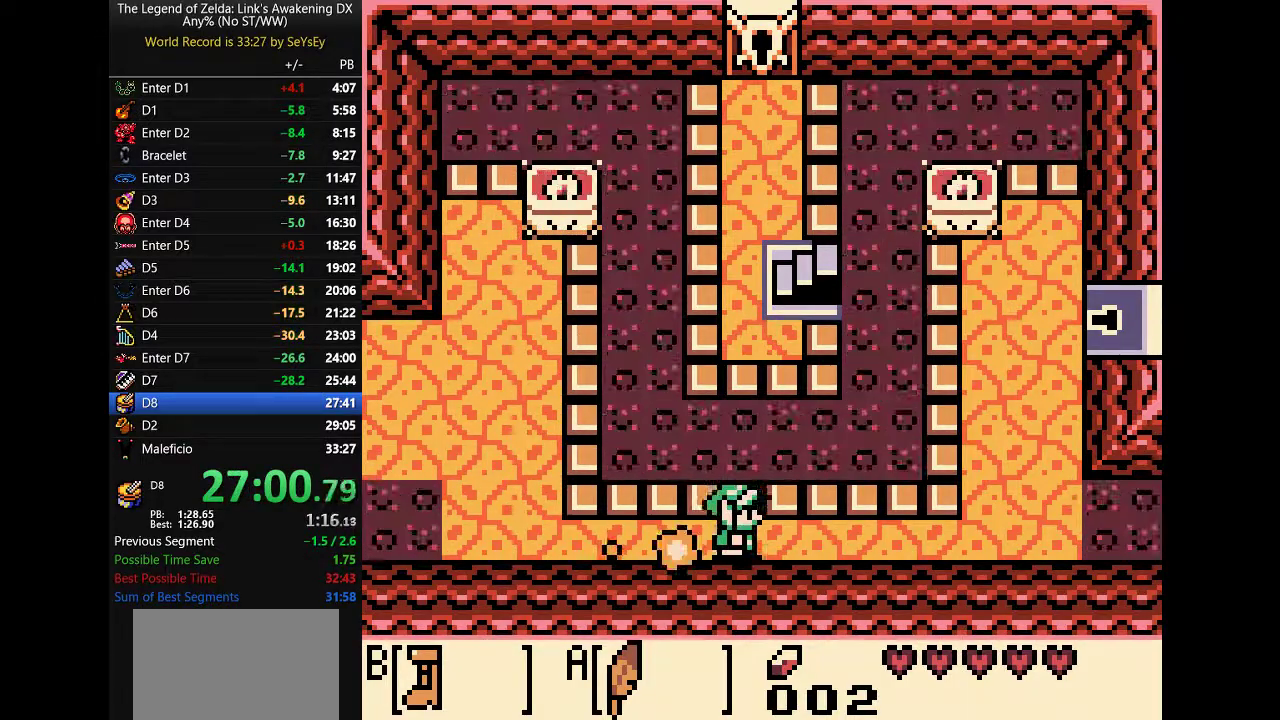
{"buttons": ["DPAD_RIGHT"], "events": [[367, "B", "up"], [367, "DPAD_DOWN", "down"], [433, "DPAD_DOWN", "up"]]}
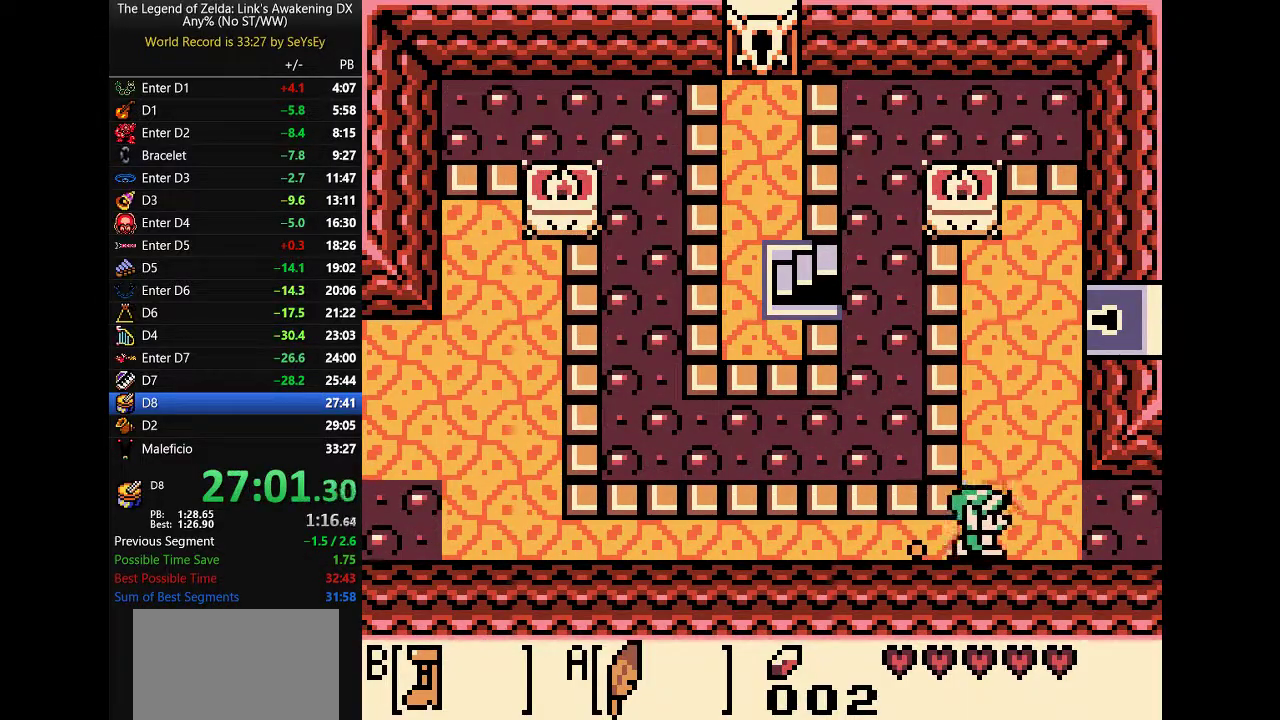
{"buttons": ["DPAD_RIGHT"], "events": [[133, "A", "down"], [233, "A", "up"]]}
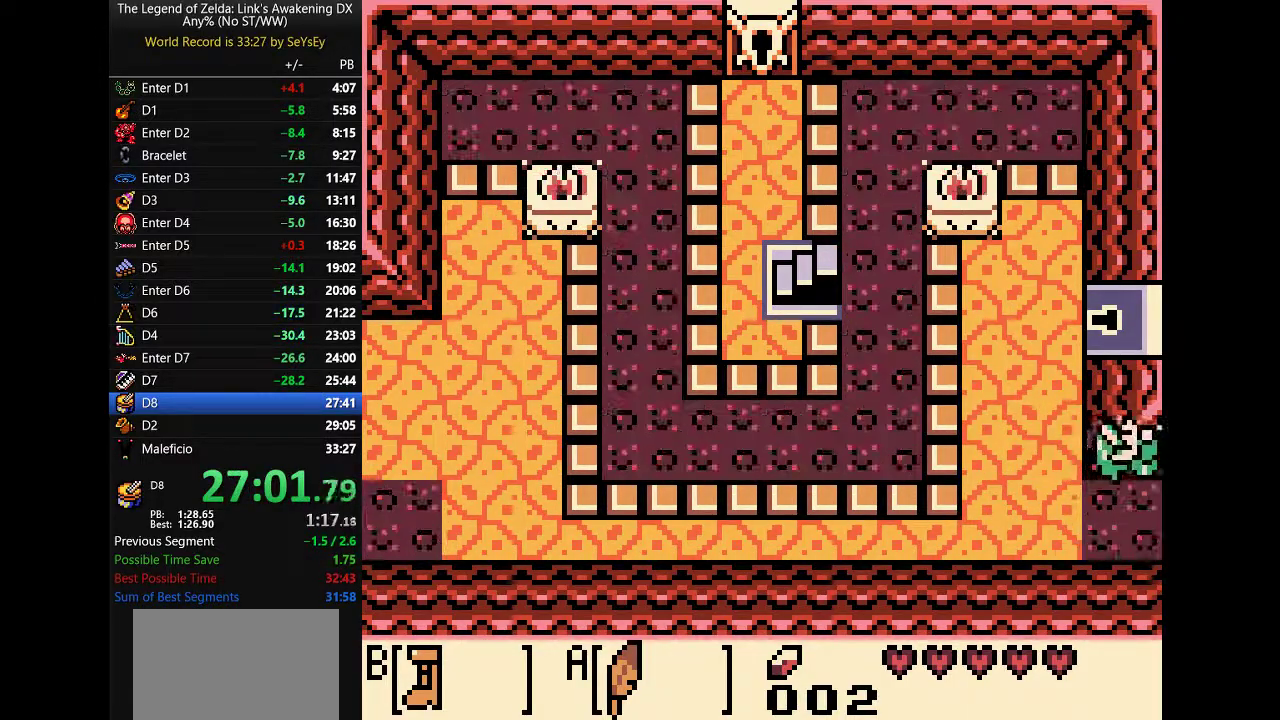
{"buttons": [], "events": [[150, "START", "down"], [450, "START", "up"], [483, "DPAD_RIGHT", "up"]]}
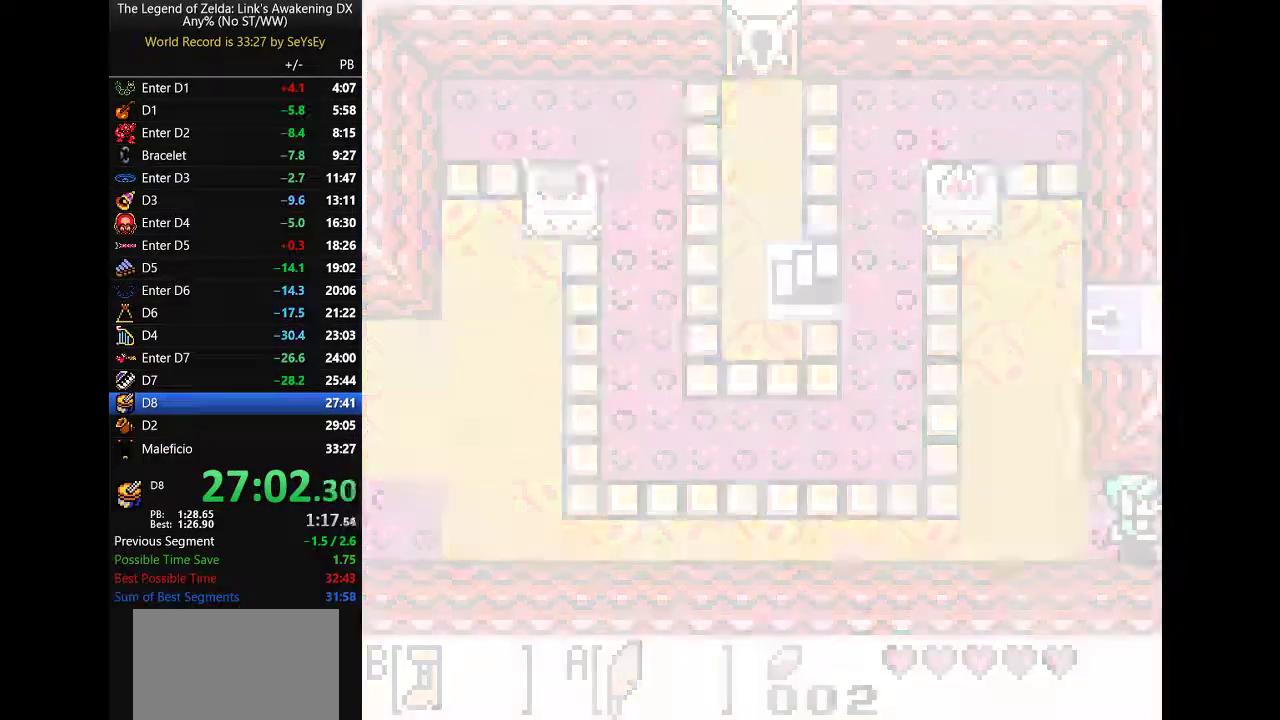
{"buttons": [], "events": []}
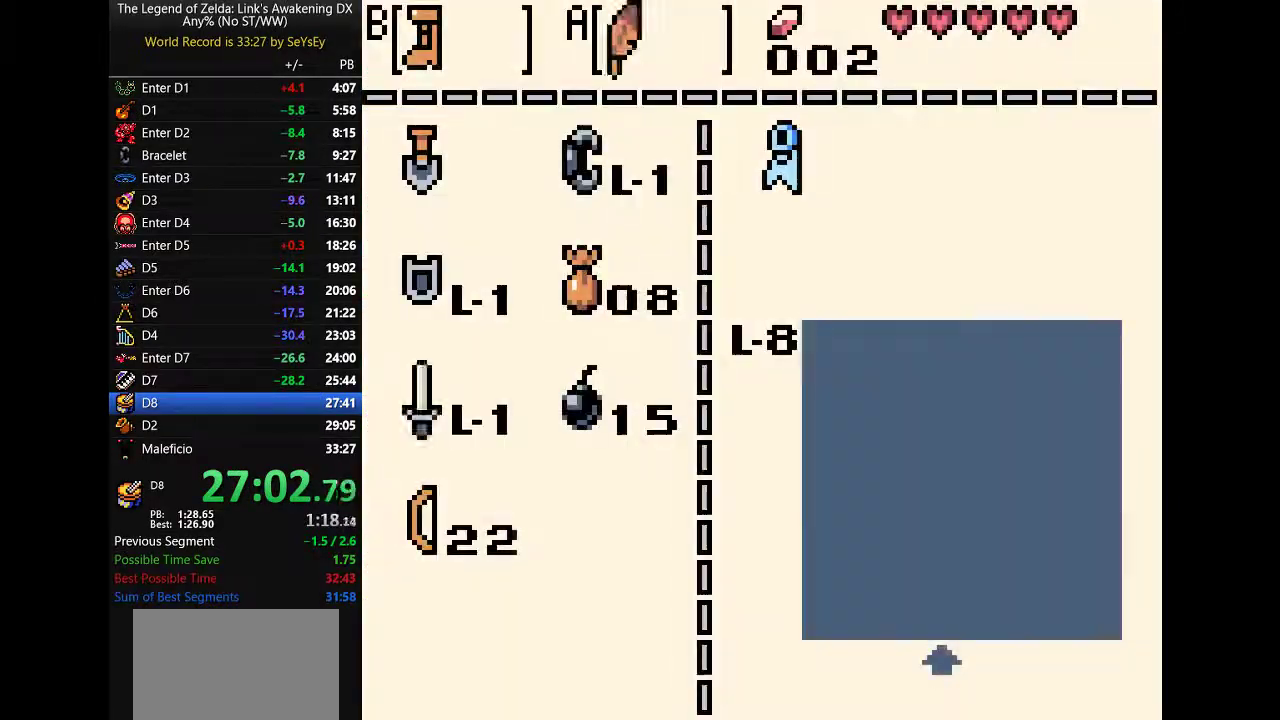
{"buttons": ["START"], "events": [[33, "DPAD_DOWN", "down"], [67, "A", "down"], [100, "START", "down"], [167, "A", "up"], [200, "DPAD_DOWN", "up"], [200, "START", "up"], [383, "START", "down"]]}
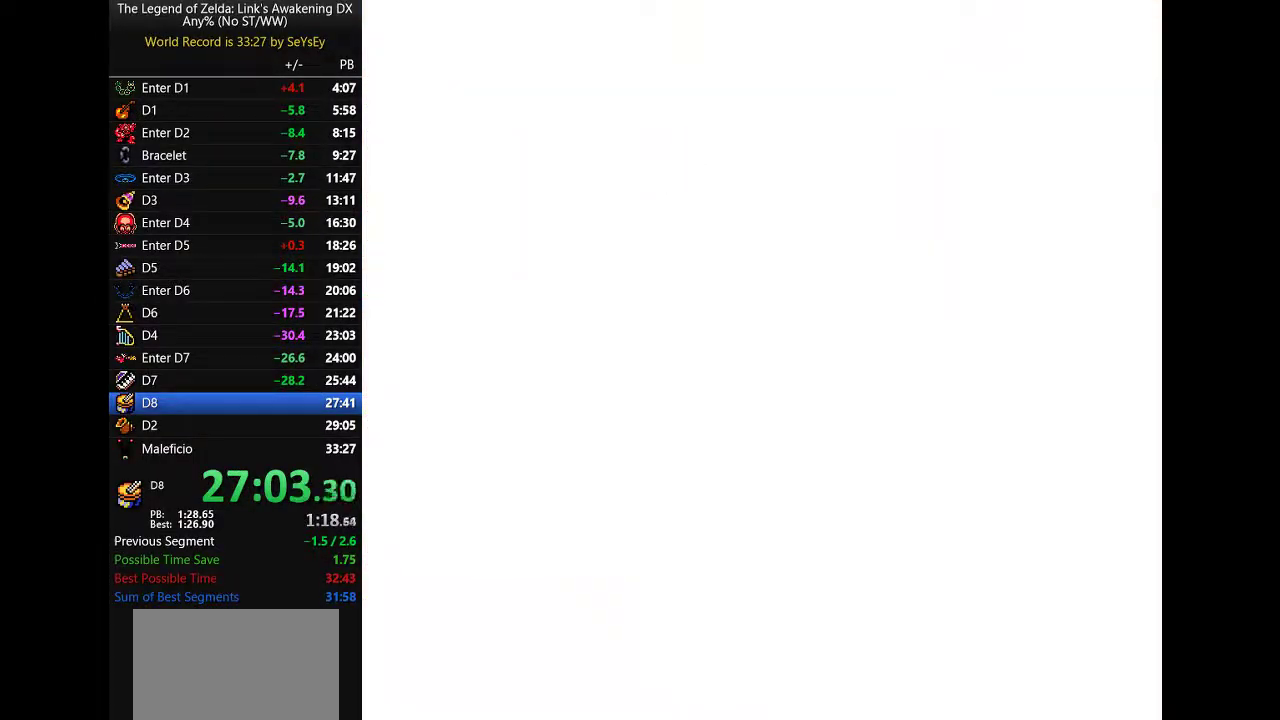
{"buttons": ["START"], "events": []}
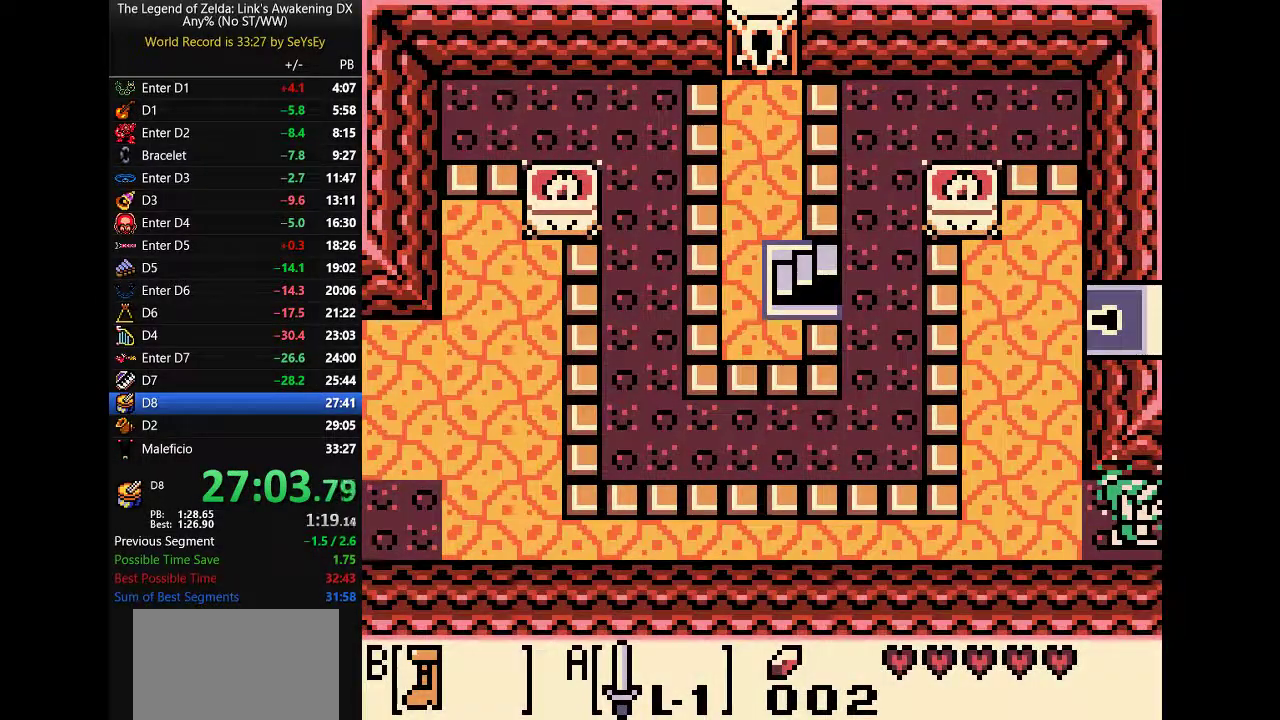
{"buttons": [], "events": [[317, "START", "up"]]}
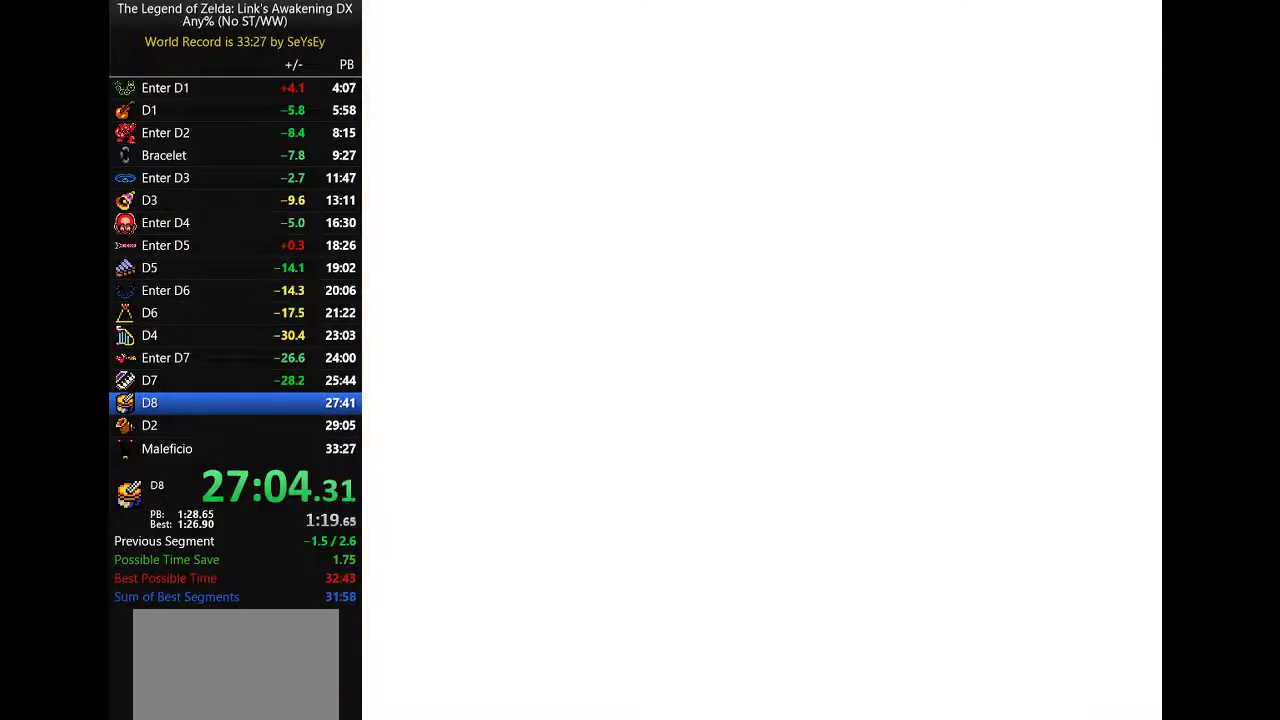
{"buttons": ["START"], "events": [[383, "START", "down"]]}
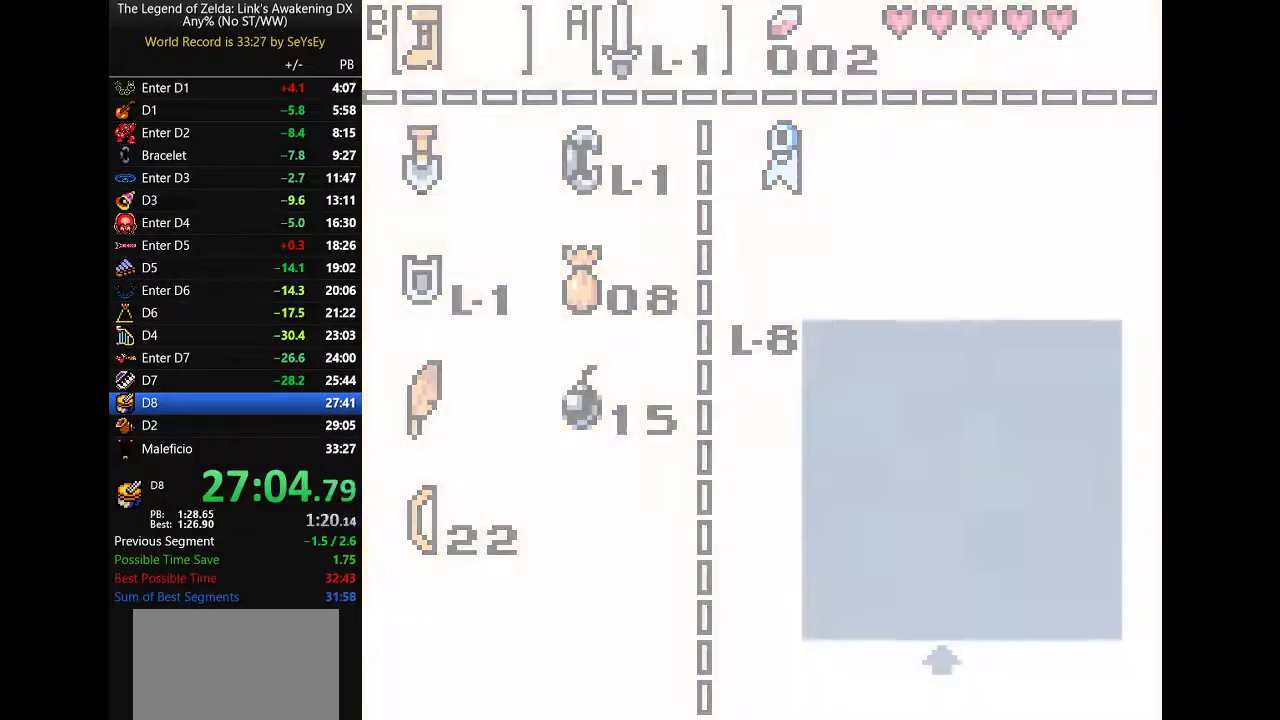
{"buttons": ["A", "DPAD_RIGHT"], "events": [[17, "START", "up"], [133, "DPAD_RIGHT", "down"], [167, "A", "down"]]}
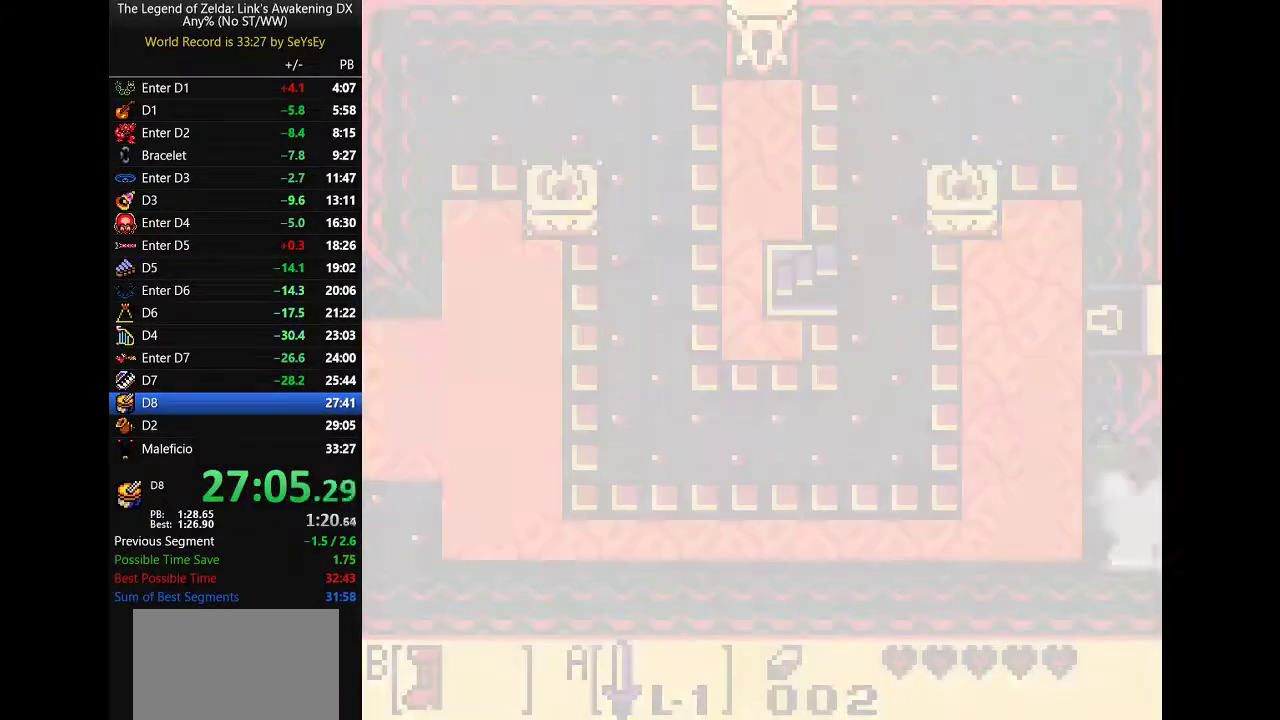
{"buttons": ["A"], "events": [[483, "DPAD_RIGHT", "up"]]}
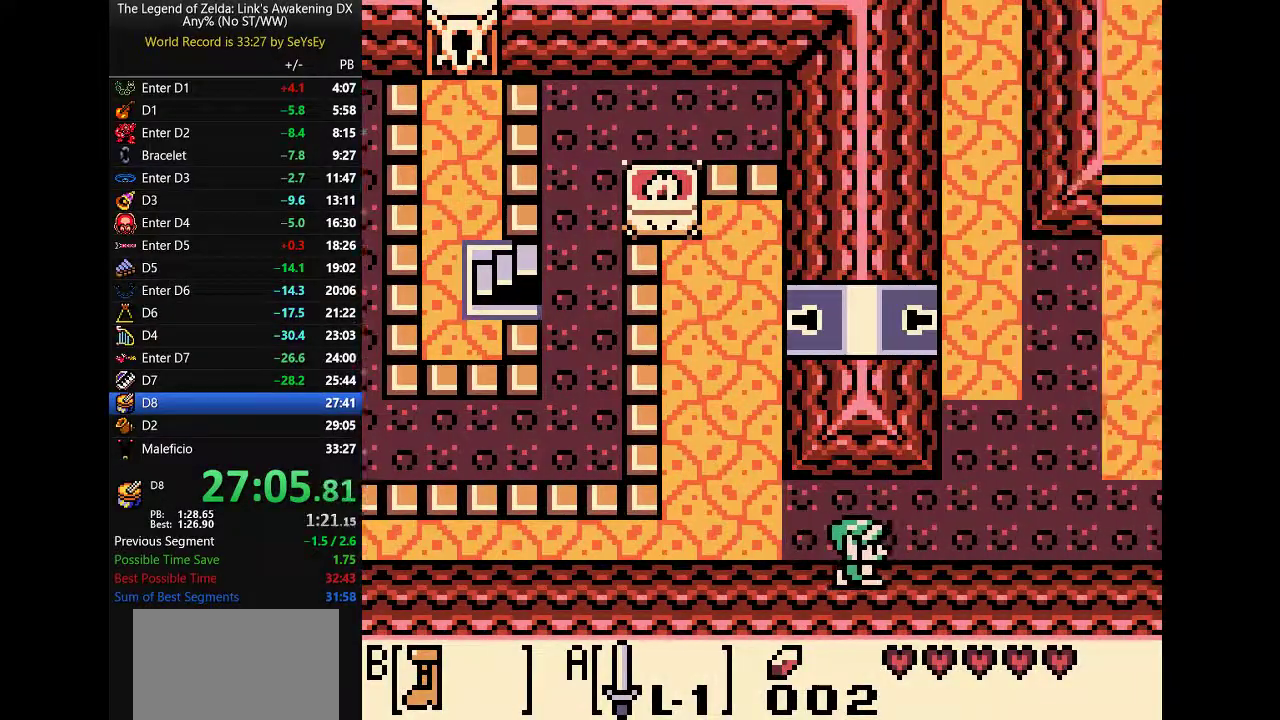
{"buttons": ["DPAD_DOWN"], "events": [[17, "A", "up"], [83, "DPAD_DOWN", "down"]]}
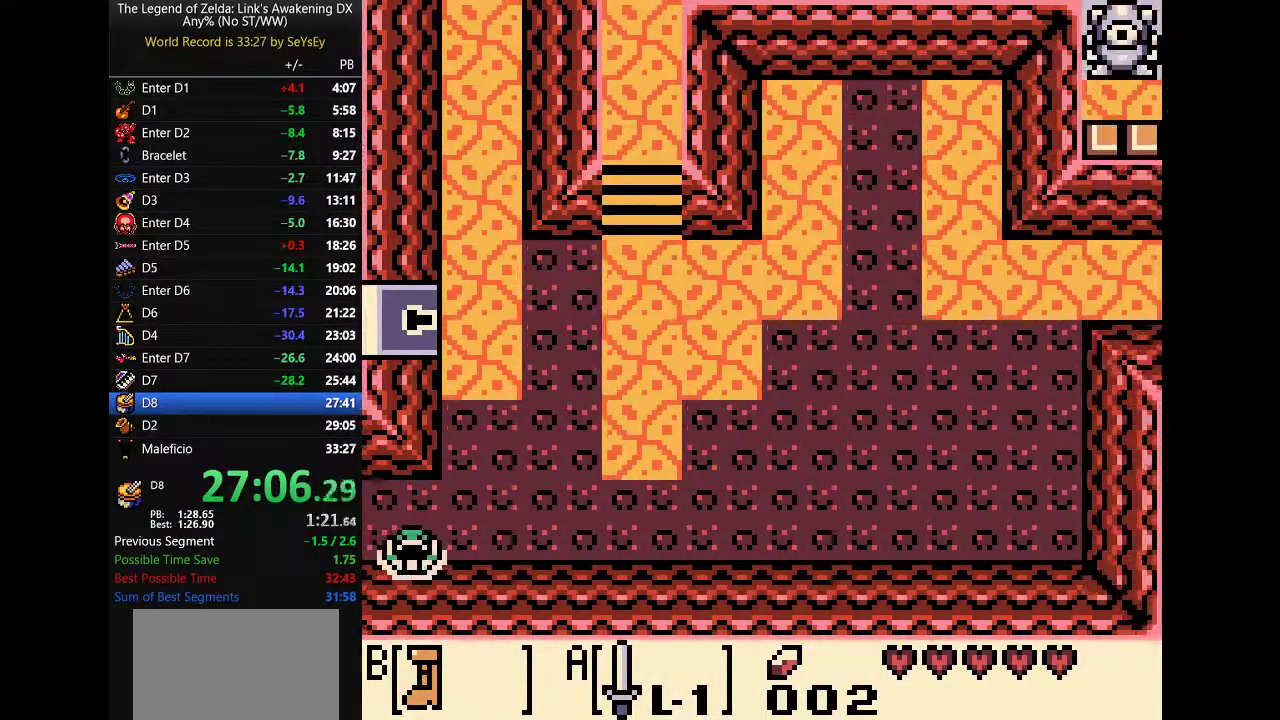
{"buttons": ["A", "DPAD_UP"], "events": [[67, "A", "down"], [300, "DPAD_DOWN", "up"], [350, "DPAD_UP", "down"]]}